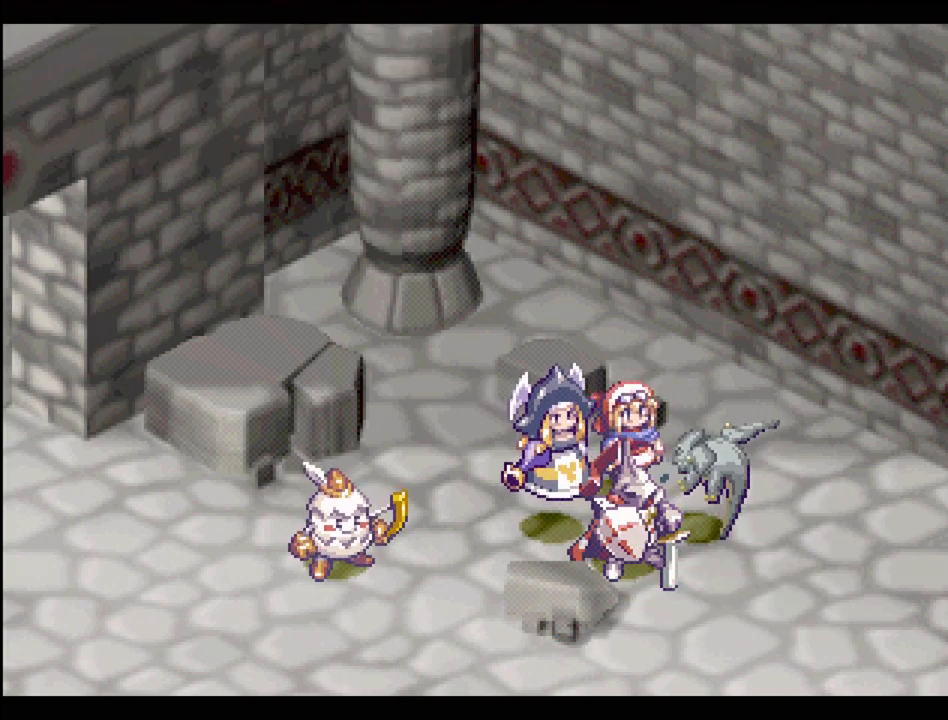
Gameplay with a controller (PlayStation layout); each line is a JSON object with the inputs held at the frame after it. "events" lists button and stick changes between this image and that frame as [ms after this image, input, new state], when the widget could be followed in between. Not read: L3 R3.
{"buttons": [], "events": [[50, "CIRCLE", "up"], [150, "CIRCLE", "down"], [250, "CIRCLE", "up"], [350, "CIRCLE", "down"], [450, "CIRCLE", "up"]]}
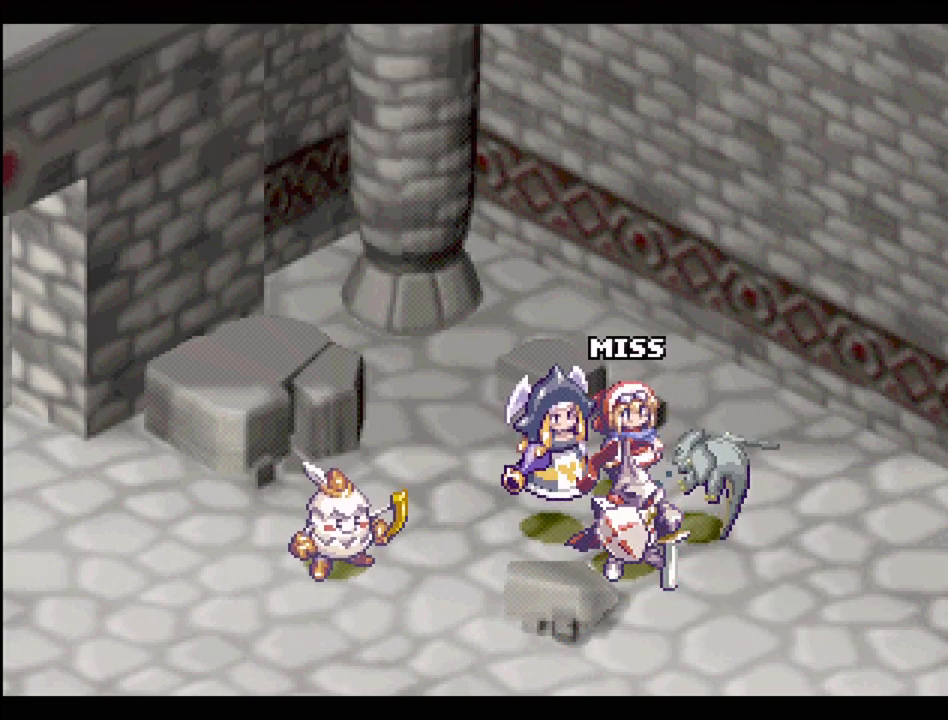
{"buttons": ["CIRCLE"], "events": [[33, "CIRCLE", "down"], [133, "CIRCLE", "up"], [233, "CIRCLE", "down"], [333, "CIRCLE", "up"], [450, "CIRCLE", "down"]]}
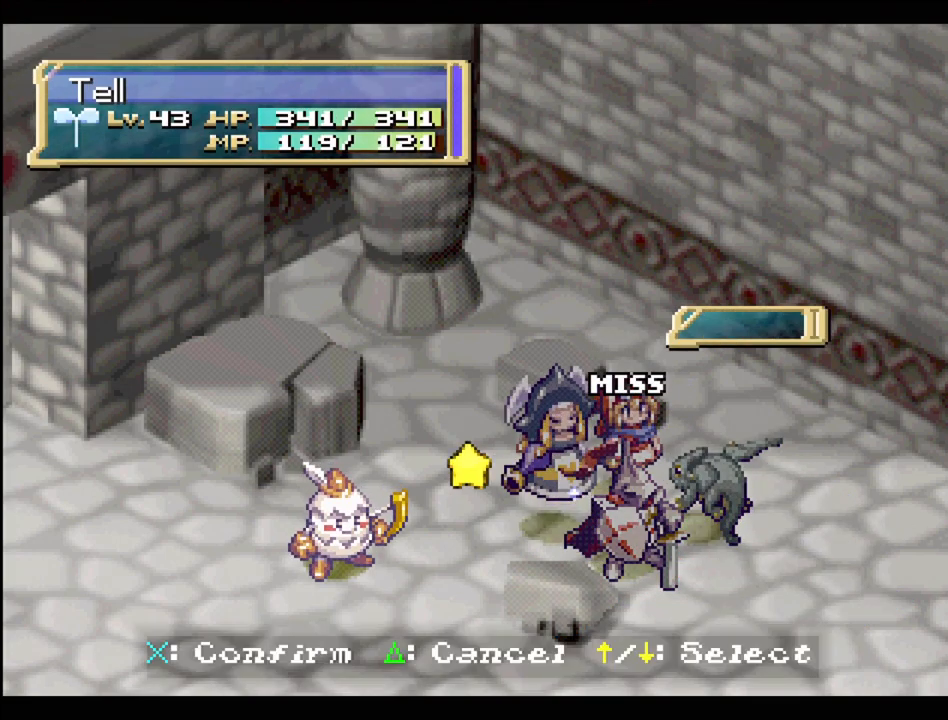
{"buttons": [], "events": [[50, "CIRCLE", "up"], [150, "CIRCLE", "down"], [250, "CIRCLE", "up"], [383, "CIRCLE", "down"], [450, "CIRCLE", "up"]]}
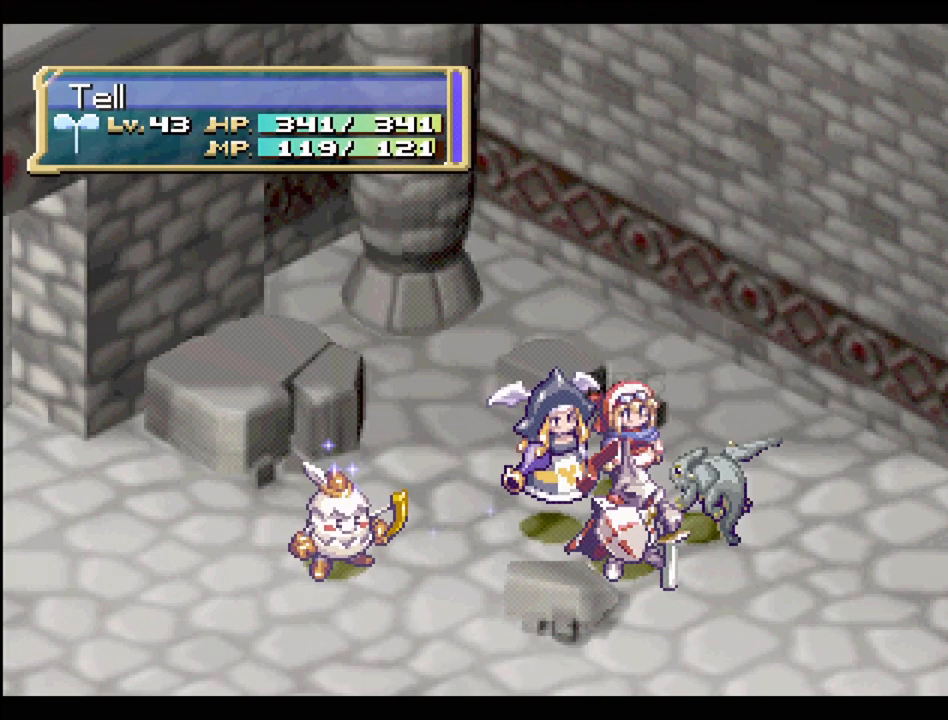
{"buttons": ["CIRCLE"], "events": [[83, "CIRCLE", "down"], [200, "CIRCLE", "up"], [300, "CIRCLE", "down"]]}
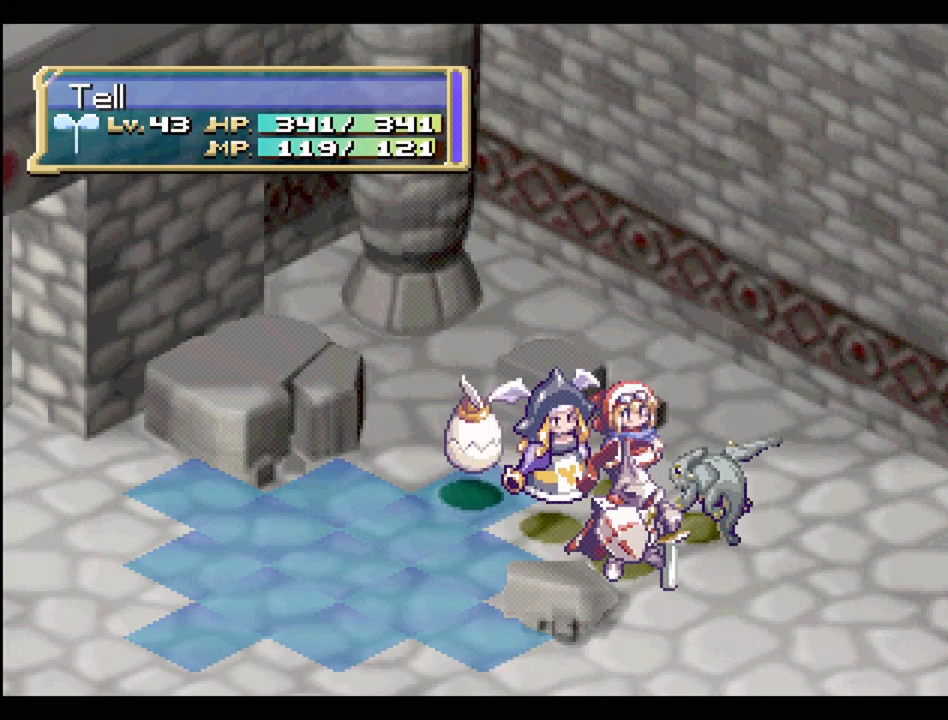
{"buttons": ["CIRCLE"], "events": [[33, "CIRCLE", "up"], [67, "CIRCLE", "down"], [183, "CIRCLE", "up"], [267, "CIRCLE", "down"], [400, "CIRCLE", "up"], [500, "CIRCLE", "down"]]}
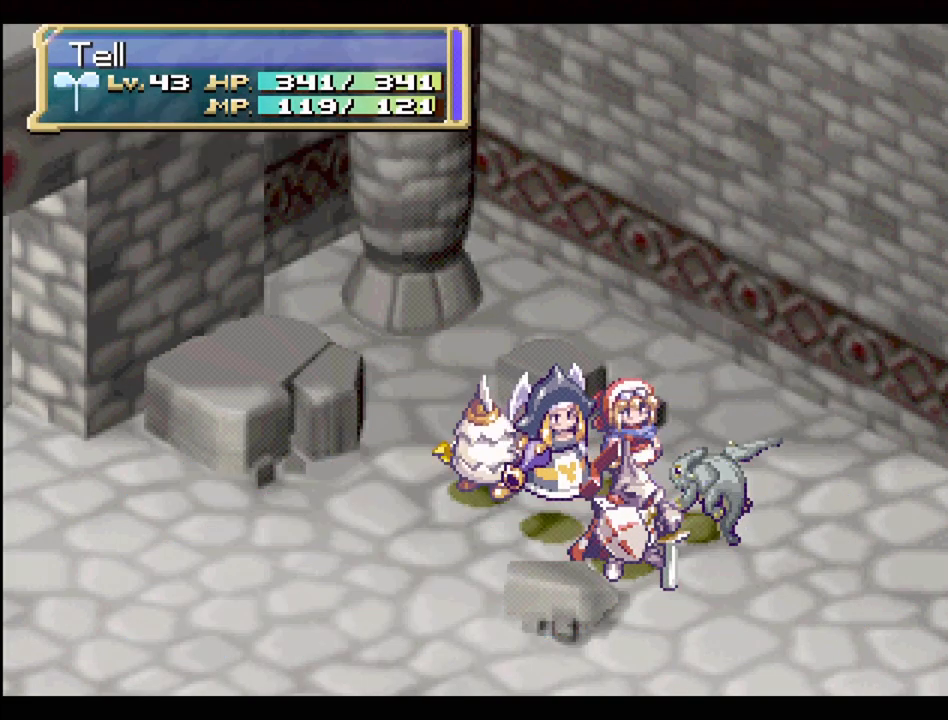
{"buttons": ["CIRCLE"], "events": [[83, "CIRCLE", "up"], [217, "CIRCLE", "down"], [300, "CIRCLE", "up"], [417, "CIRCLE", "down"]]}
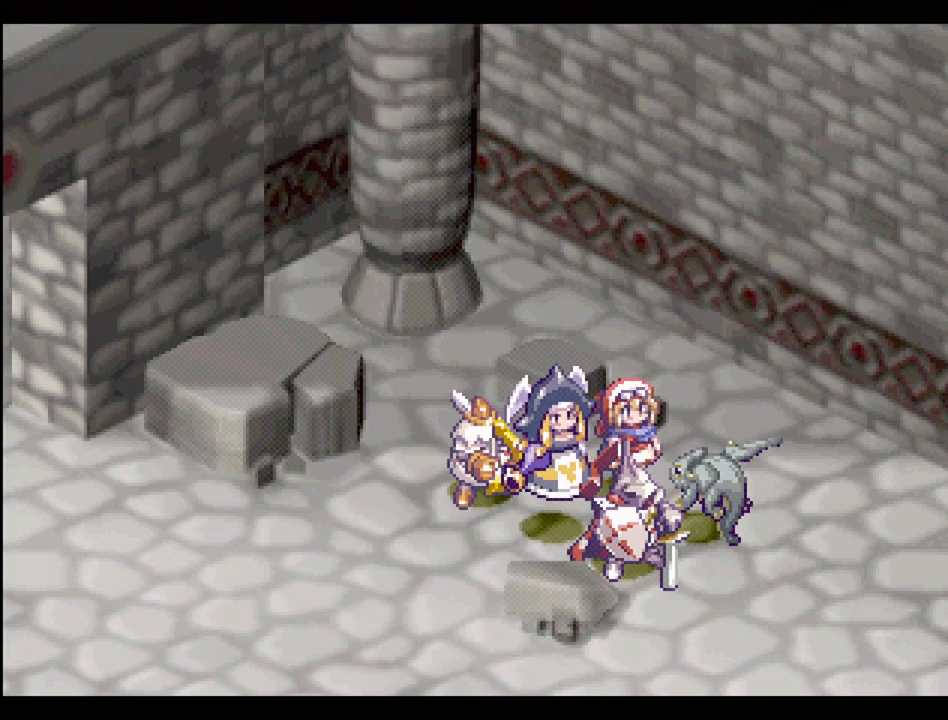
{"buttons": [], "events": [[33, "CIRCLE", "up"], [150, "CIRCLE", "down"], [233, "CIRCLE", "up"], [383, "CIRCLE", "down"], [450, "CIRCLE", "up"]]}
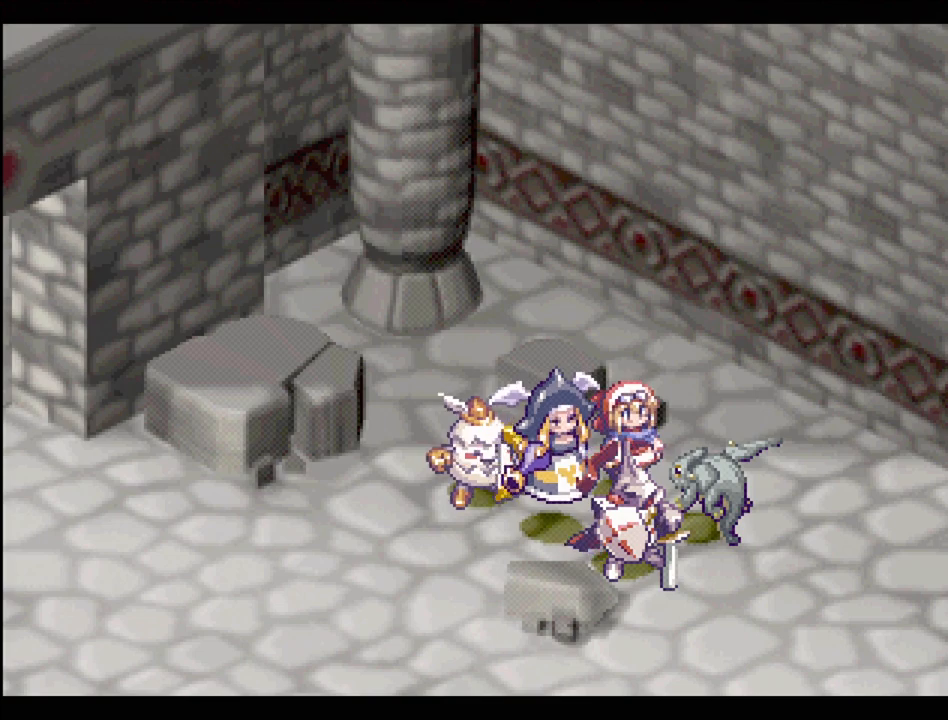
{"buttons": ["CIRCLE"], "events": [[50, "CIRCLE", "down"], [167, "CIRCLE", "up"], [250, "CIRCLE", "down"], [367, "CIRCLE", "up"], [450, "CIRCLE", "down"]]}
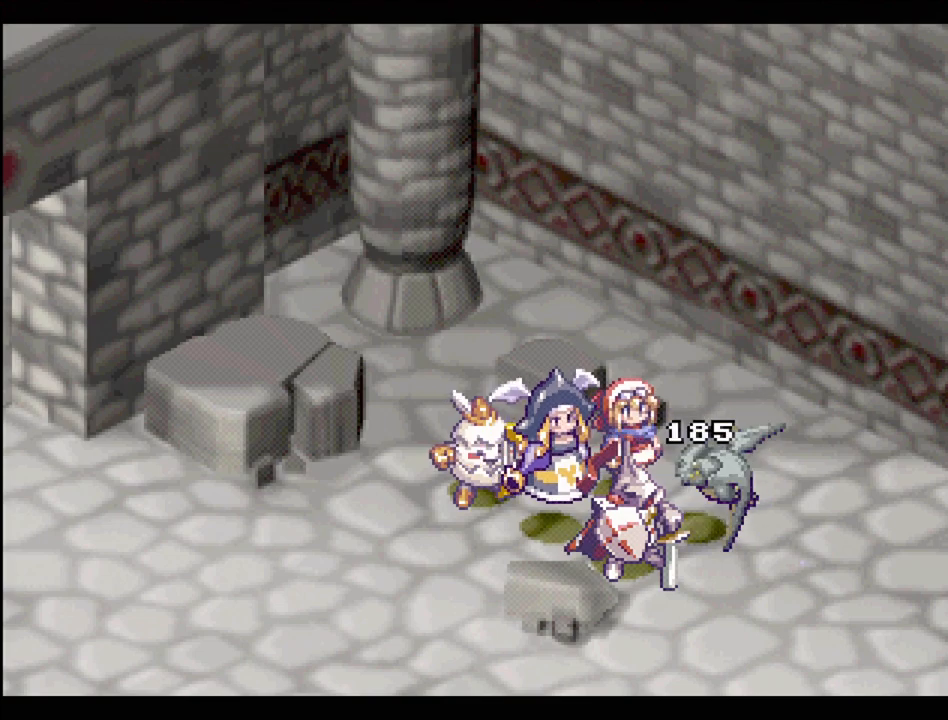
{"buttons": ["CIRCLE"], "events": [[100, "CIRCLE", "up"], [200, "CIRCLE", "down"], [300, "CIRCLE", "up"], [417, "CIRCLE", "down"]]}
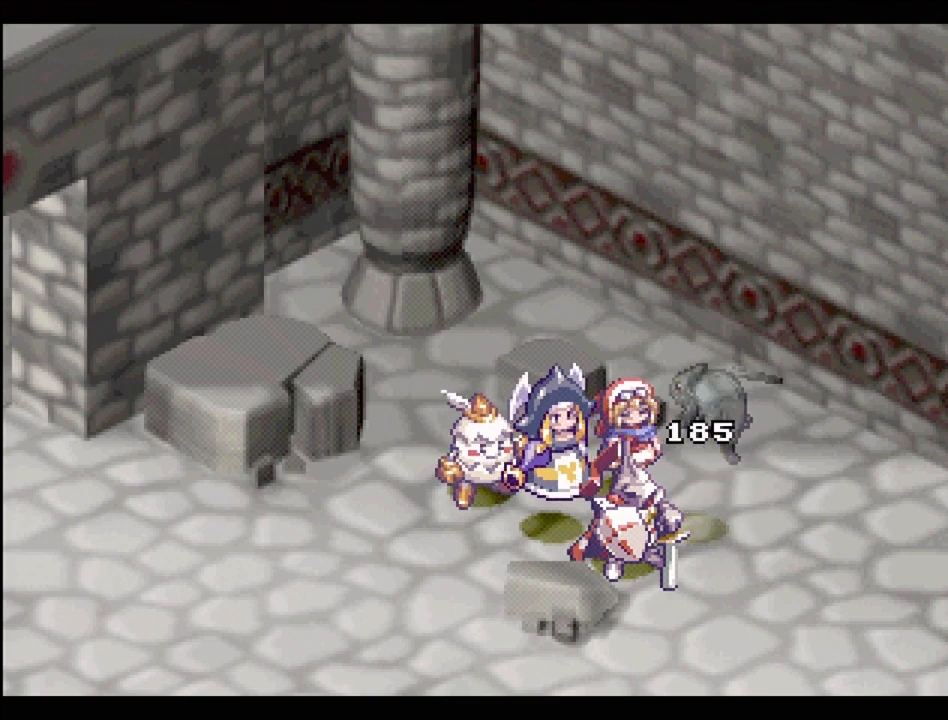
{"buttons": [], "events": [[17, "CIRCLE", "up"], [167, "CIRCLE", "down"], [417, "CIRCLE", "up"]]}
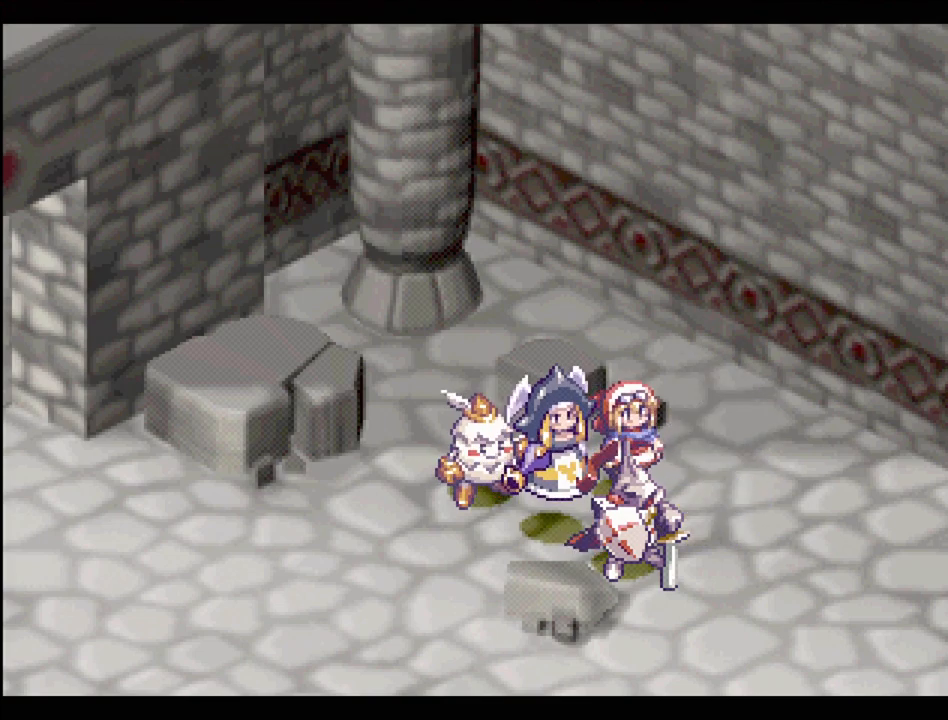
{"buttons": [], "events": []}
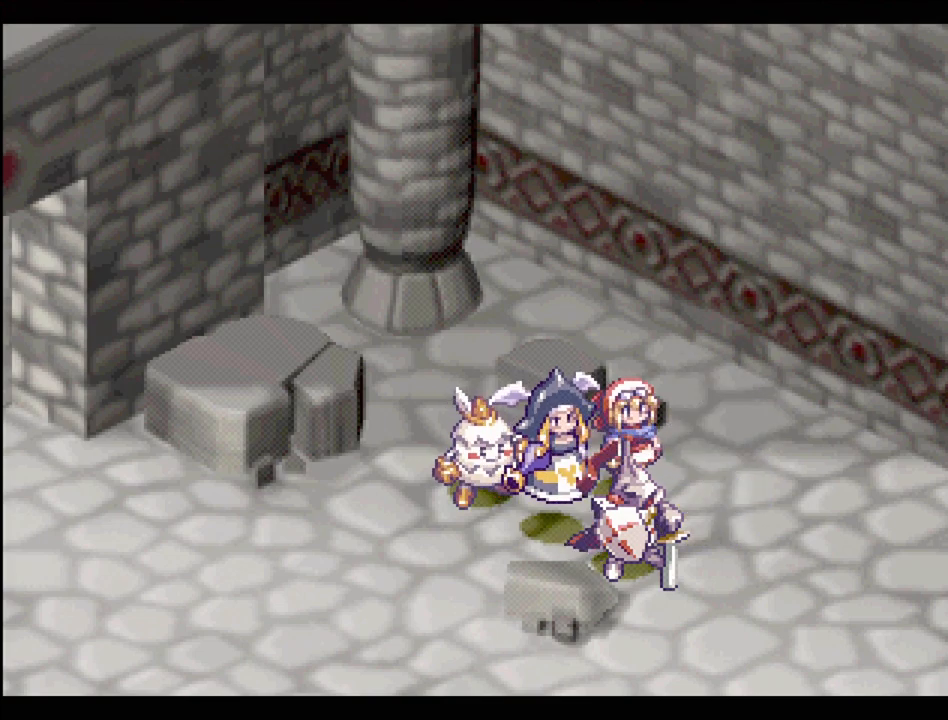
{"buttons": [], "events": []}
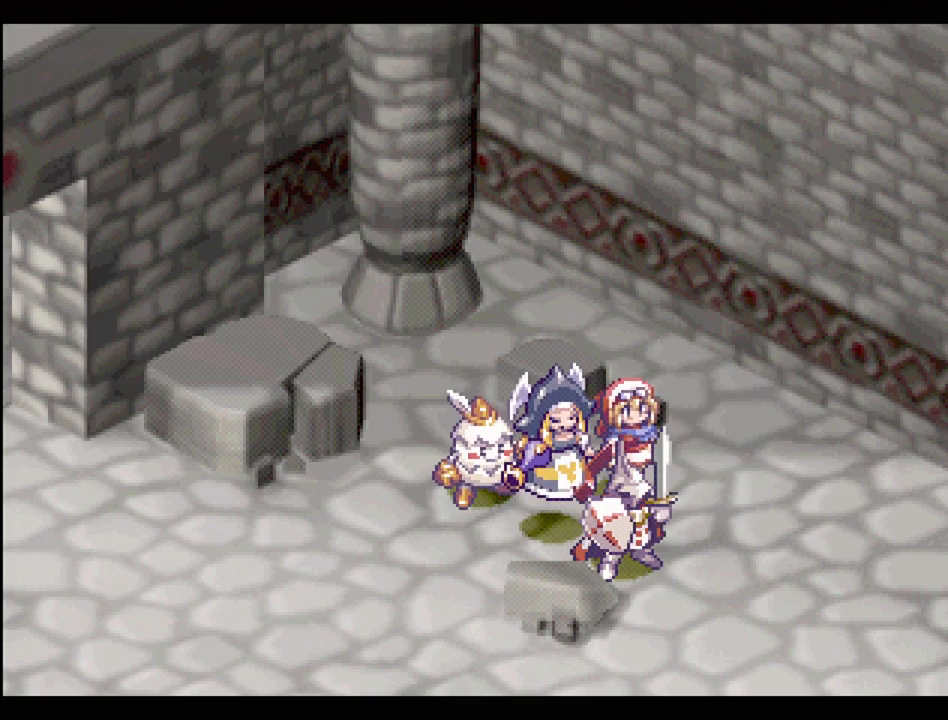
{"buttons": [], "events": []}
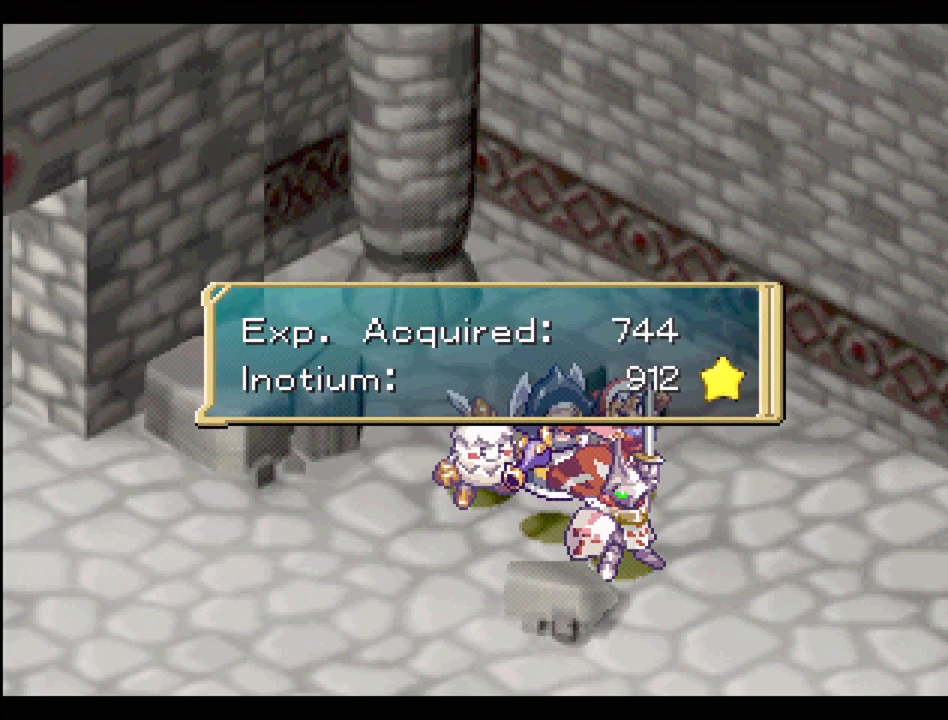
{"buttons": ["CROSS"], "events": [[300, "CROSS", "down"]]}
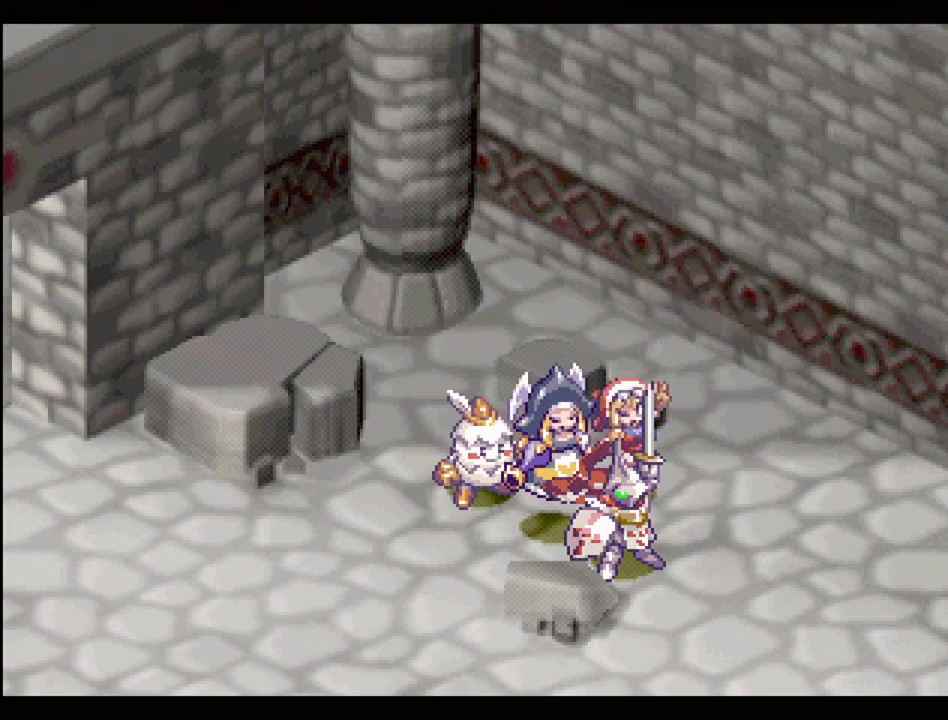
{"buttons": [], "events": [[67, "CROSS", "up"]]}
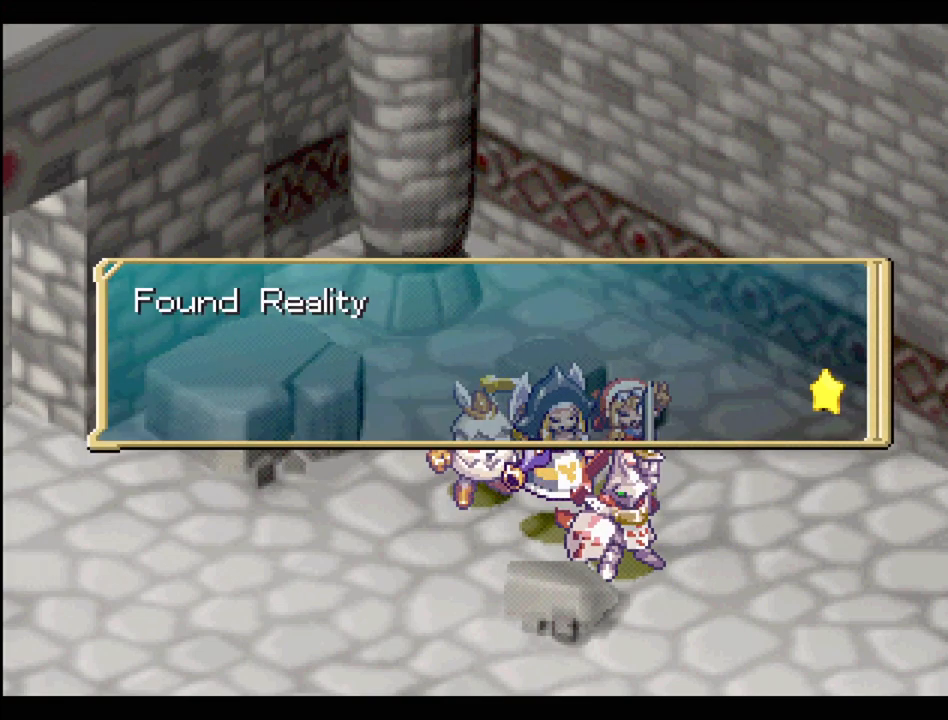
{"buttons": [], "events": []}
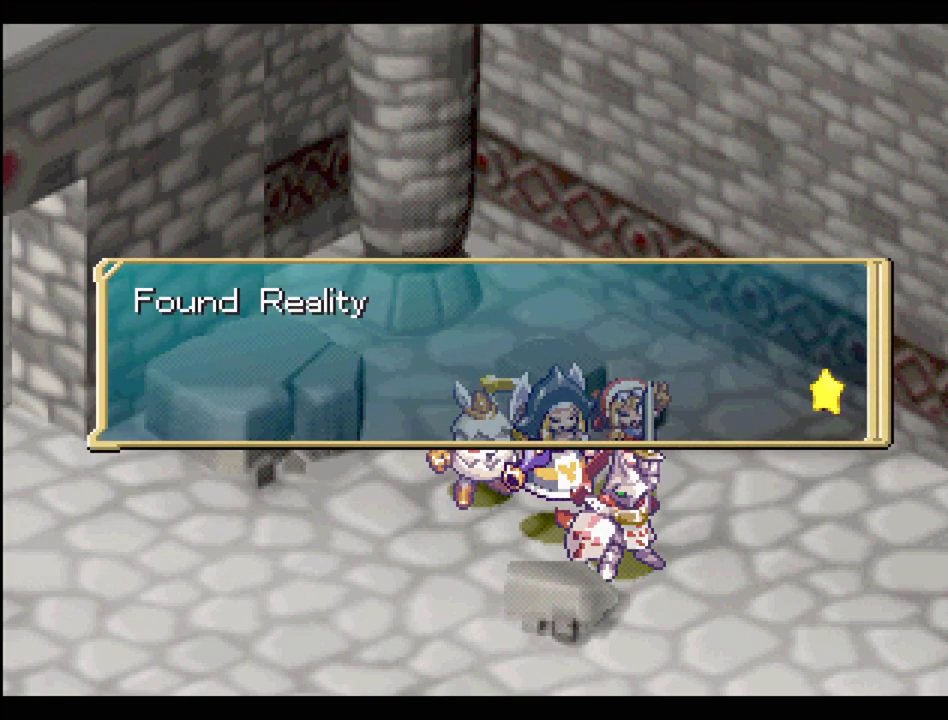
{"buttons": [], "events": []}
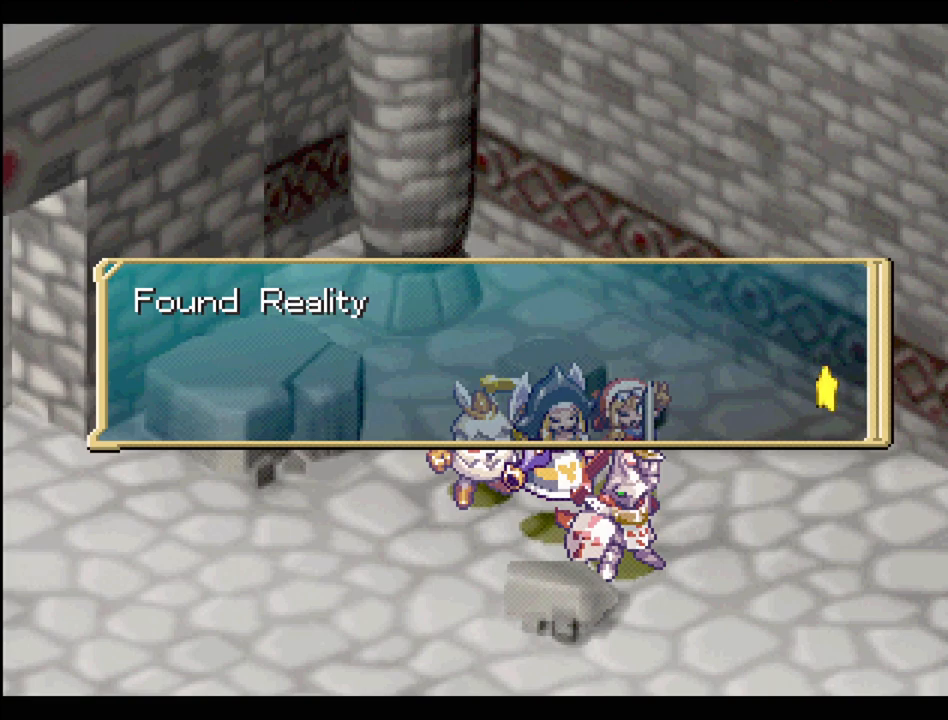
{"buttons": ["CROSS"], "events": [[417, "CROSS", "down"]]}
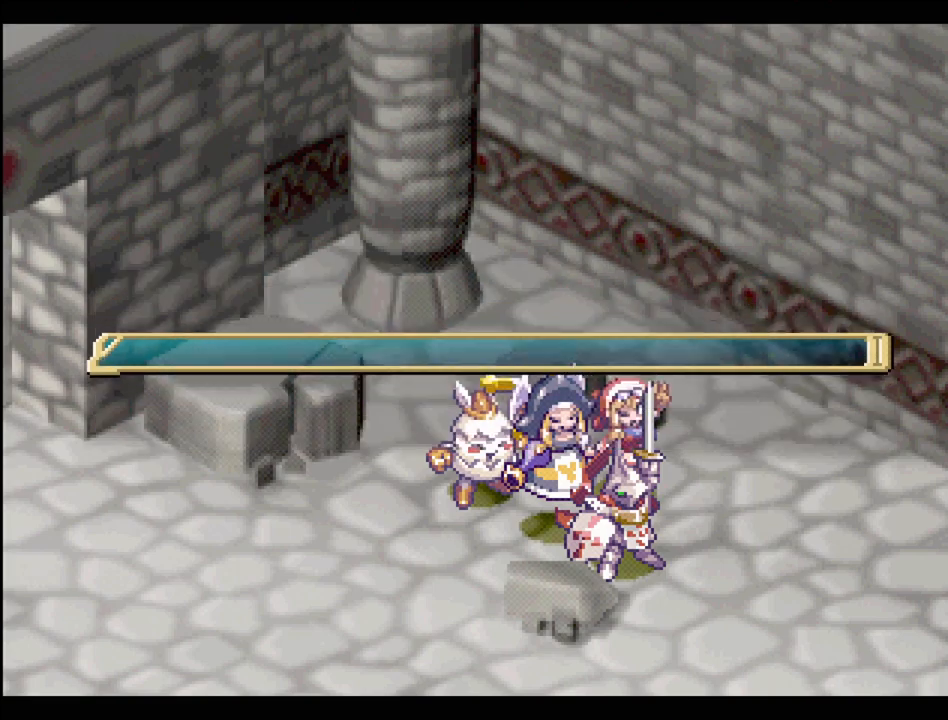
{"buttons": [], "events": [[100, "CROSS", "up"]]}
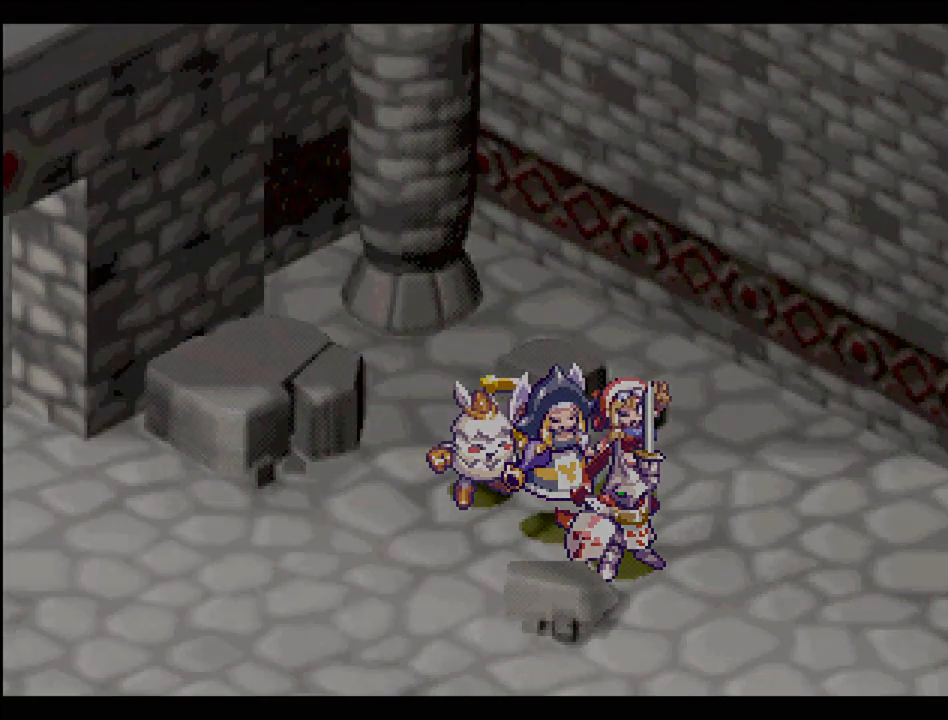
{"buttons": [], "events": []}
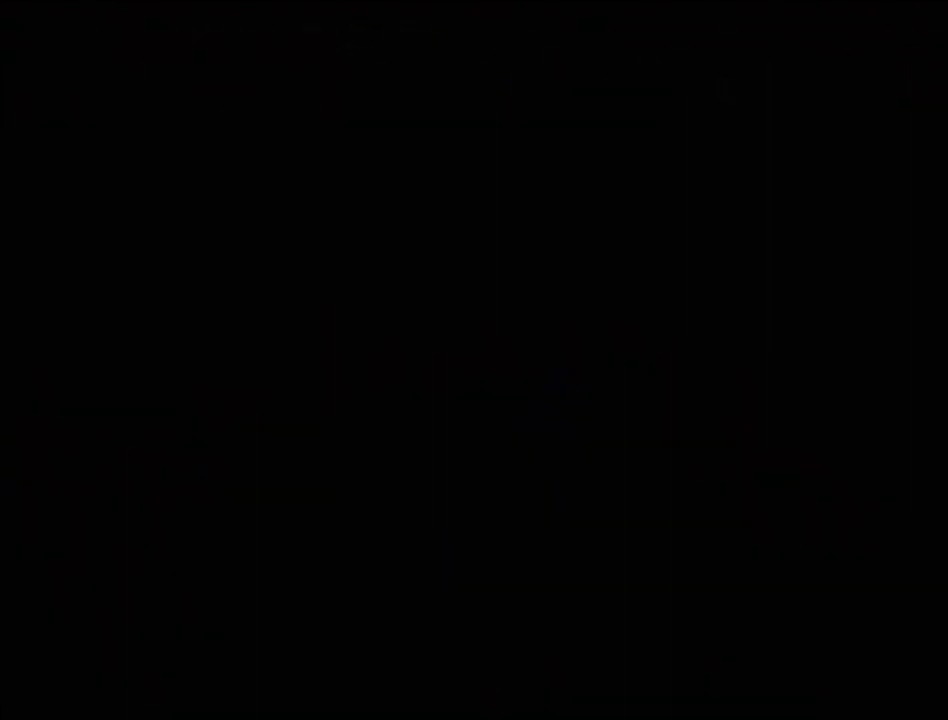
{"buttons": [], "events": []}
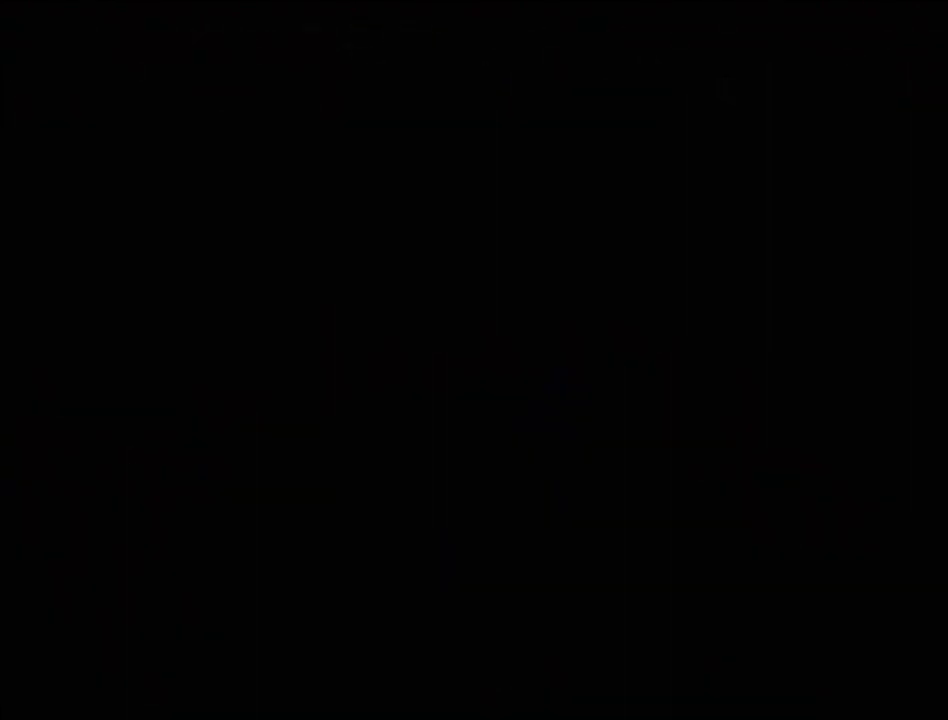
{"buttons": ["TRIANGLE", "DPAD_LEFT"], "events": [[467, "TRIANGLE", "down"], [483, "DPAD_LEFT", "down"]]}
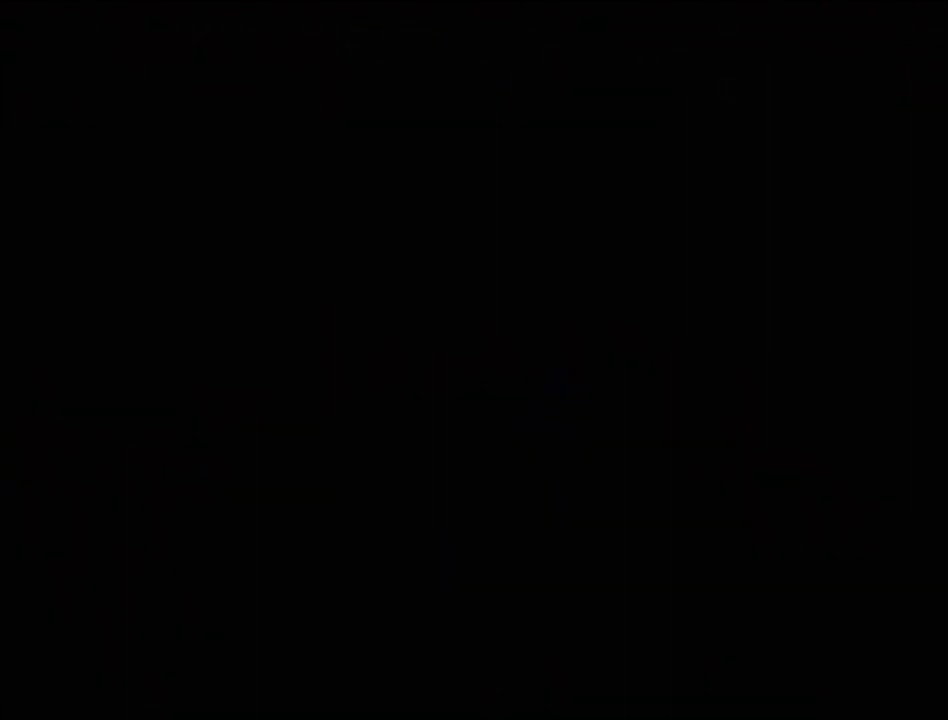
{"buttons": ["TRIANGLE", "DPAD_LEFT"], "events": []}
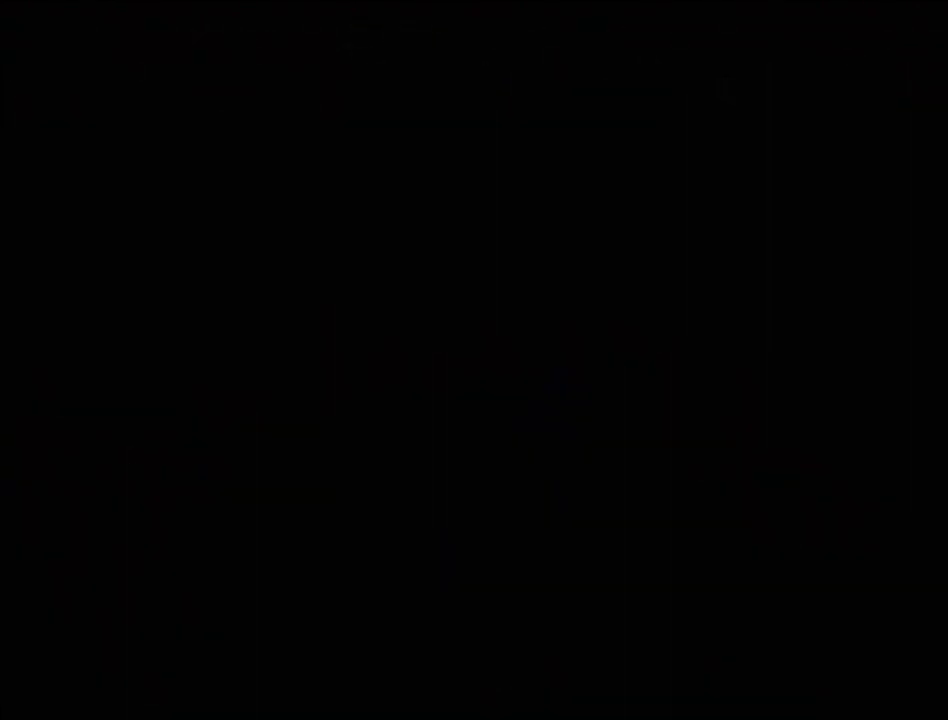
{"buttons": ["TRIANGLE", "DPAD_LEFT"], "events": []}
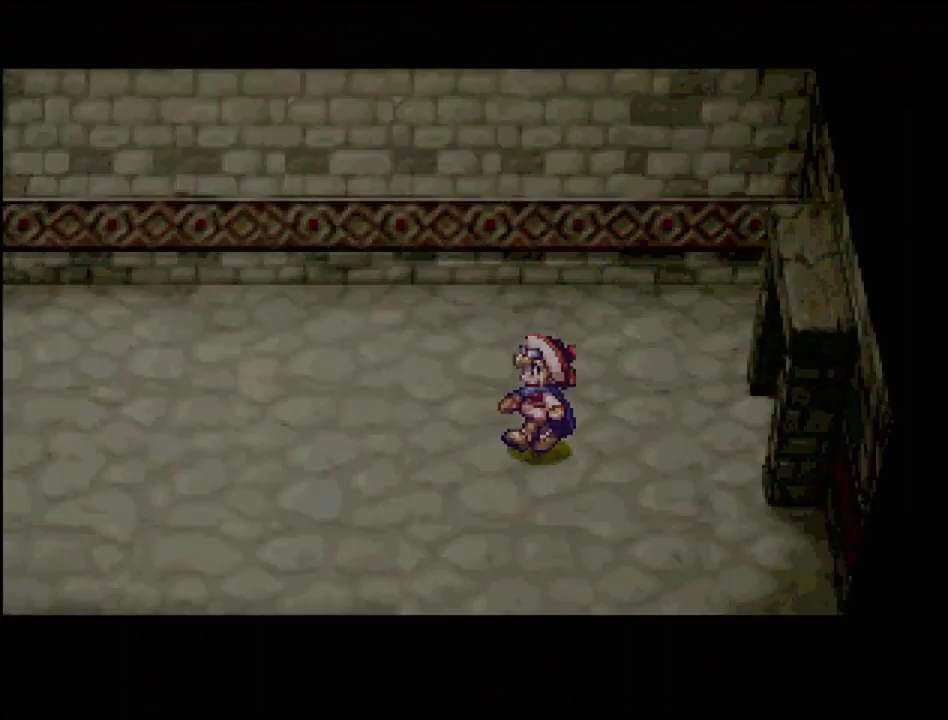
{"buttons": ["TRIANGLE", "DPAD_LEFT"], "events": []}
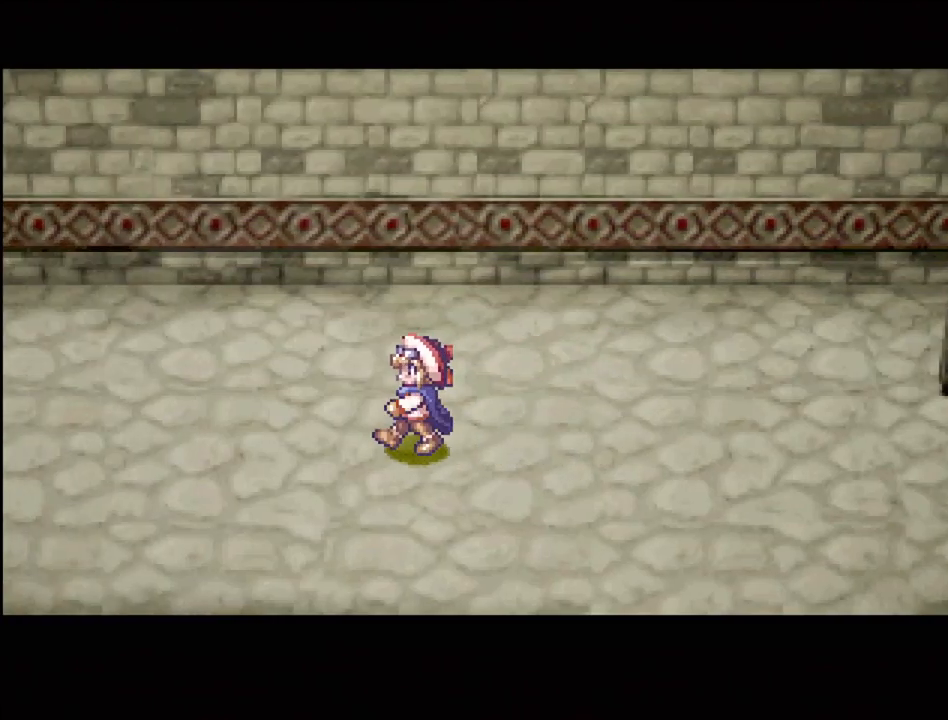
{"buttons": ["TRIANGLE", "DPAD_LEFT"], "events": []}
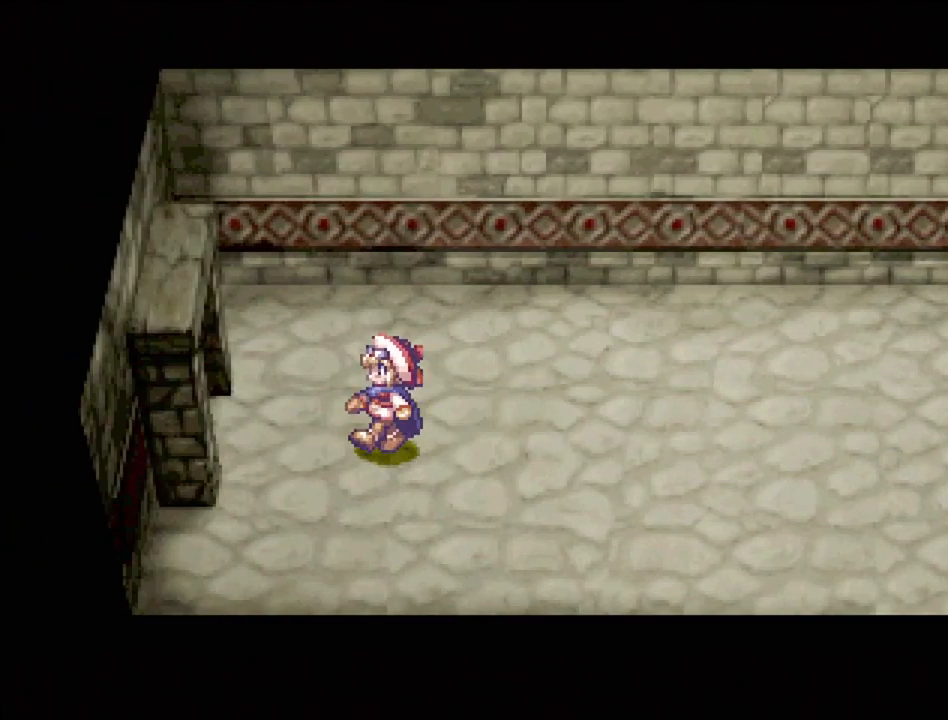
{"buttons": ["TRIANGLE", "DPAD_LEFT"], "events": []}
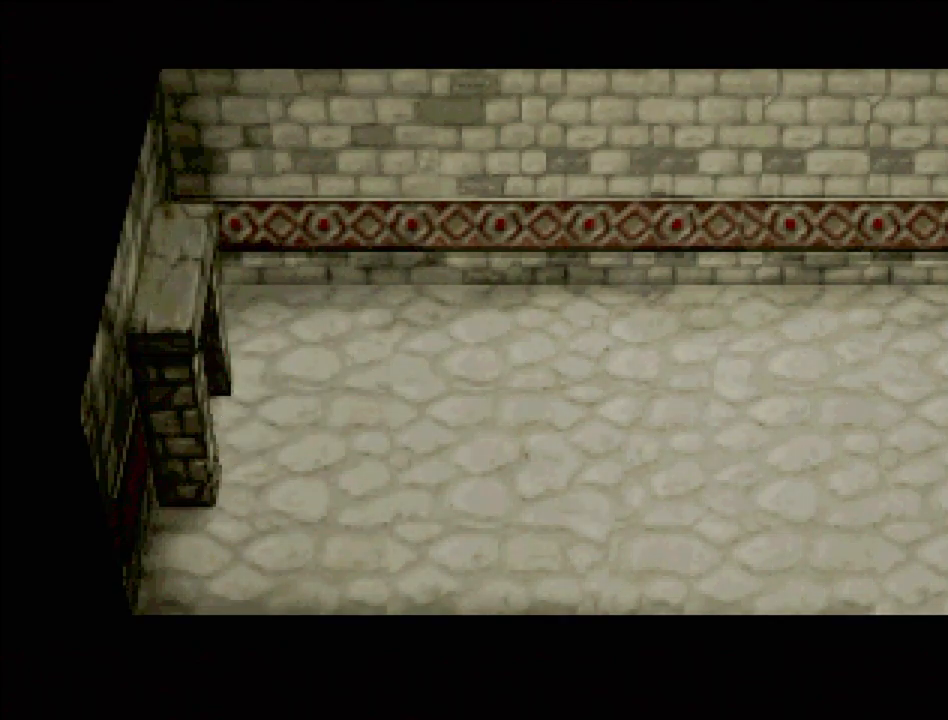
{"buttons": [], "events": [[83, "TRIANGLE", "up"], [100, "DPAD_LEFT", "up"]]}
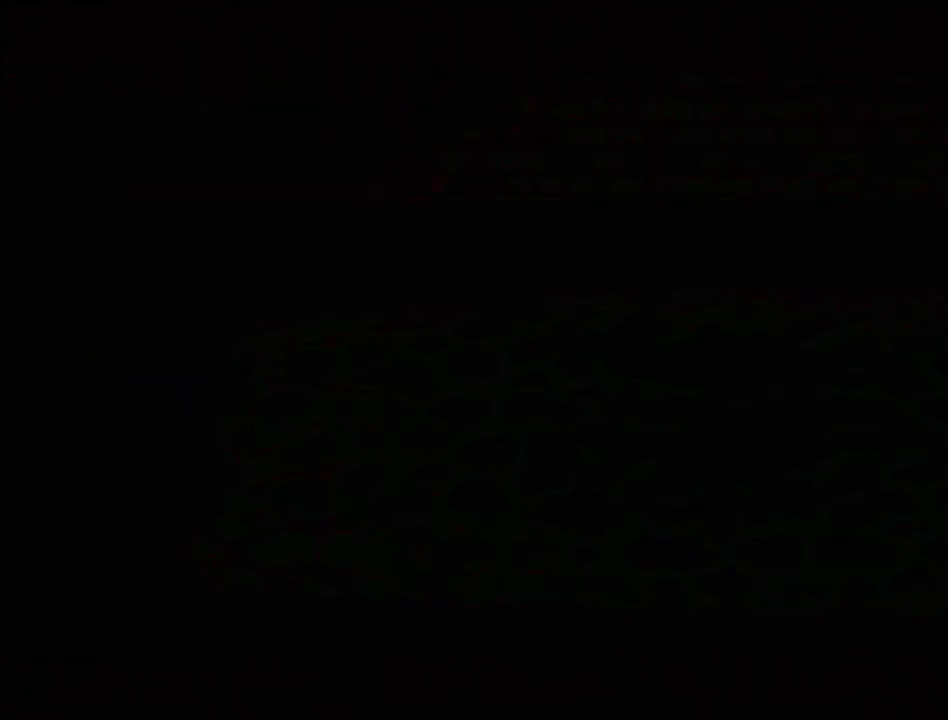
{"buttons": [], "events": []}
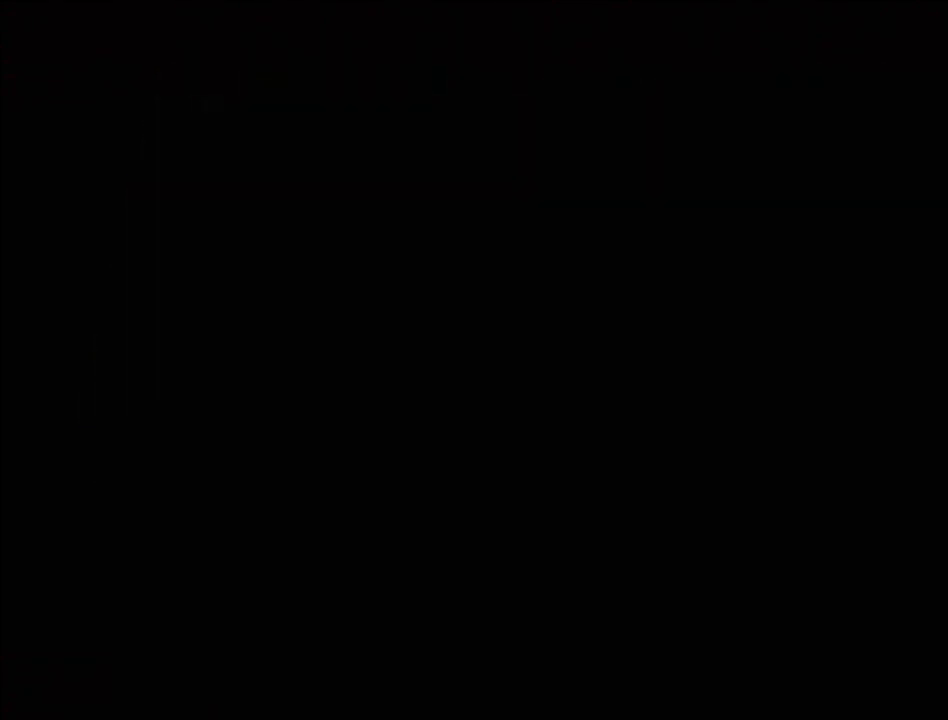
{"buttons": [], "events": []}